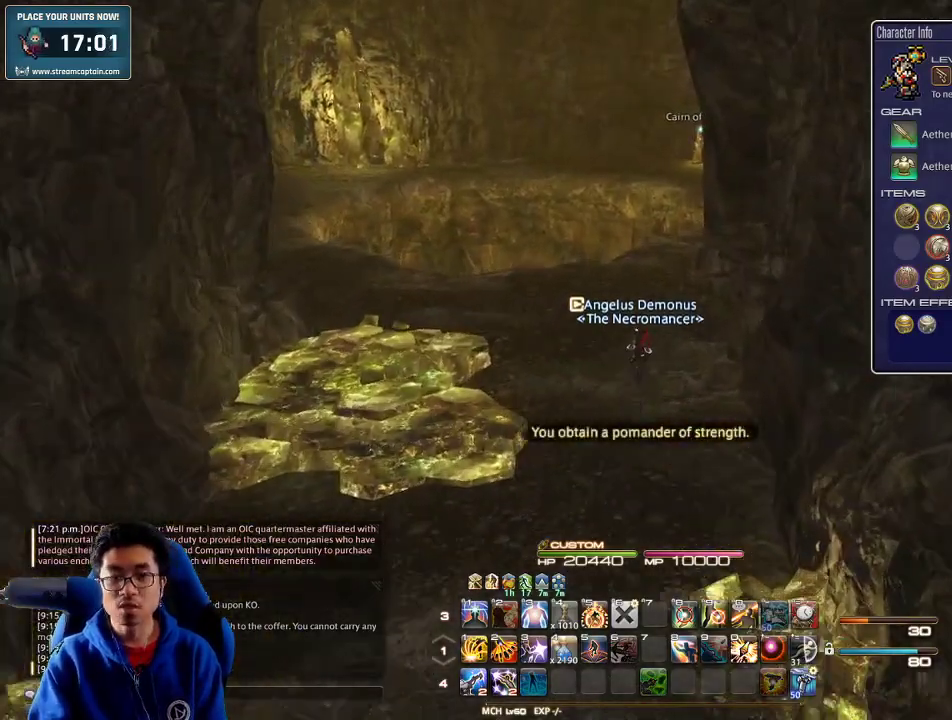
Gameplay with keyboard; each line is a JSON object with the keys held at the frame after it. "events" lists presses ("down") and releases ("up") of ".", "/", "0", "1", "2", "3", "4", "5", "6", "7", "8", "9", "a", "alt_l", "alt_r", "b", "backslash", "backspace", "c", "caps_lock", "comma", "ctrl_l", "ctrl_r", "d", "down", "e", "equals", "escape", "f", "f1", "f10", "f11", "f12", "f2", "f3", "f4", "f5", "f6", "f7", "f8", "f9", "g", "h", "i", "j", "k", "l", "lbracket", "left", "m", "minus", "n", "o", "p", "q", "quote", "r", "rbracket", "return", "right", "s", "semicolon", "shift_l", "shift_r", "space", "super_l", "super_r", "t", "tab", "tilde", "u", "up", "v", "w", "x", "y" and "z" between this image and that frame as [ms after this image, input, new state], when the widget could be followed in between. No other keys are recorded. Mouse input is not recorded.
{"keys": ["a", "w"], "events": [[67, "rbracket", "down"], [333, "a", "down"], [500, "rbracket", "up"]]}
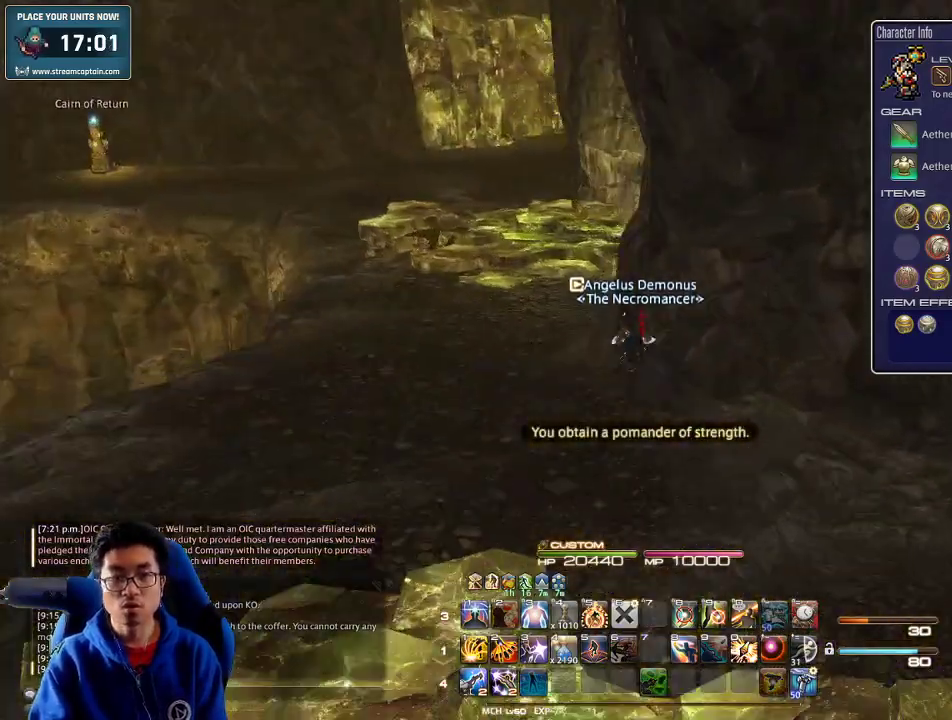
{"keys": ["w"], "events": [[167, "a", "up"]]}
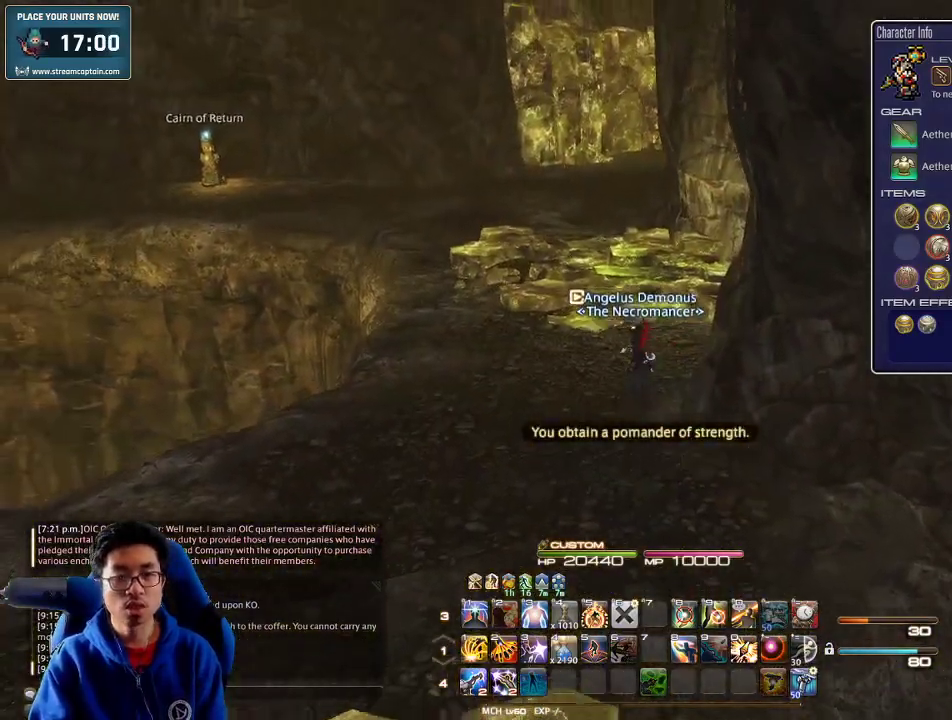
{"keys": ["w"], "events": [[200, "rbracket", "down"], [400, "rbracket", "up"]]}
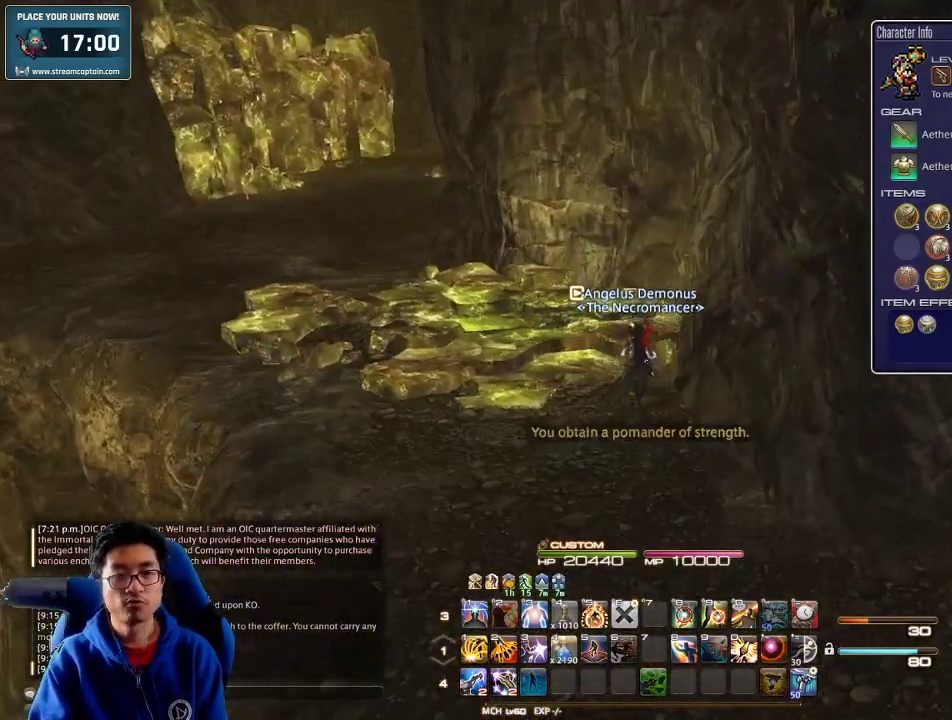
{"keys": ["a", "w"], "events": [[267, "a", "down"], [367, "rbracket", "down"], [467, "rbracket", "up"]]}
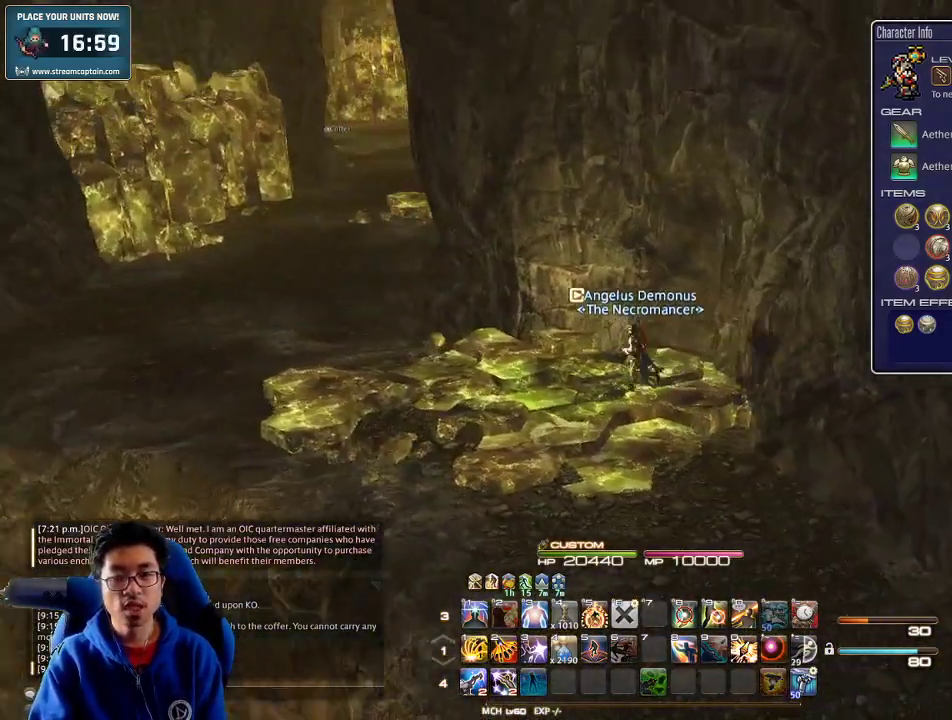
{"keys": ["a", "w"], "events": []}
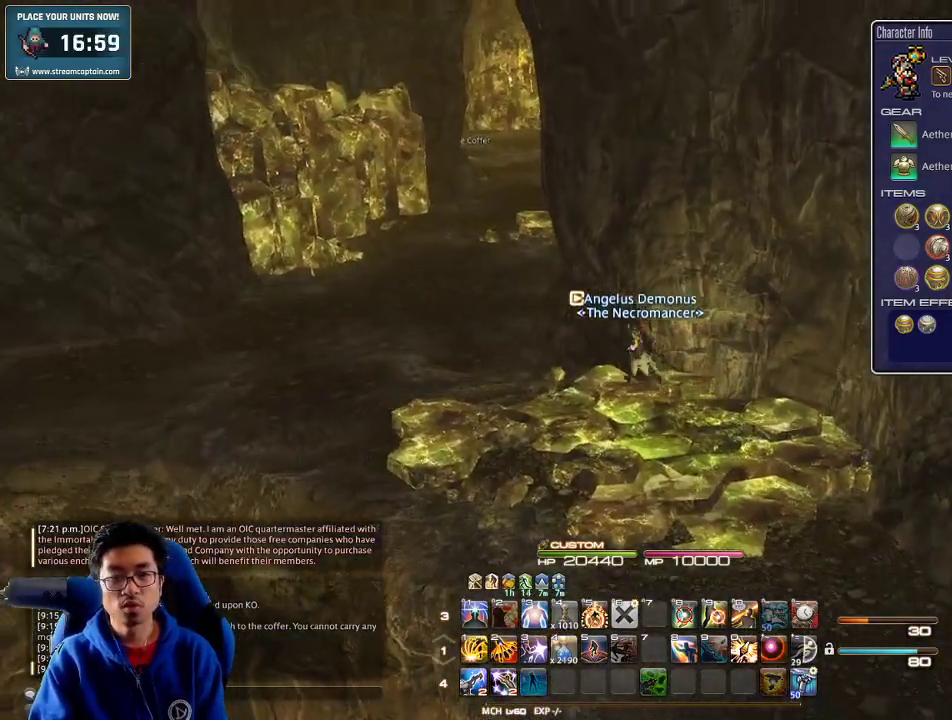
{"keys": ["a", "rbracket", "w"], "events": [[467, "rbracket", "down"]]}
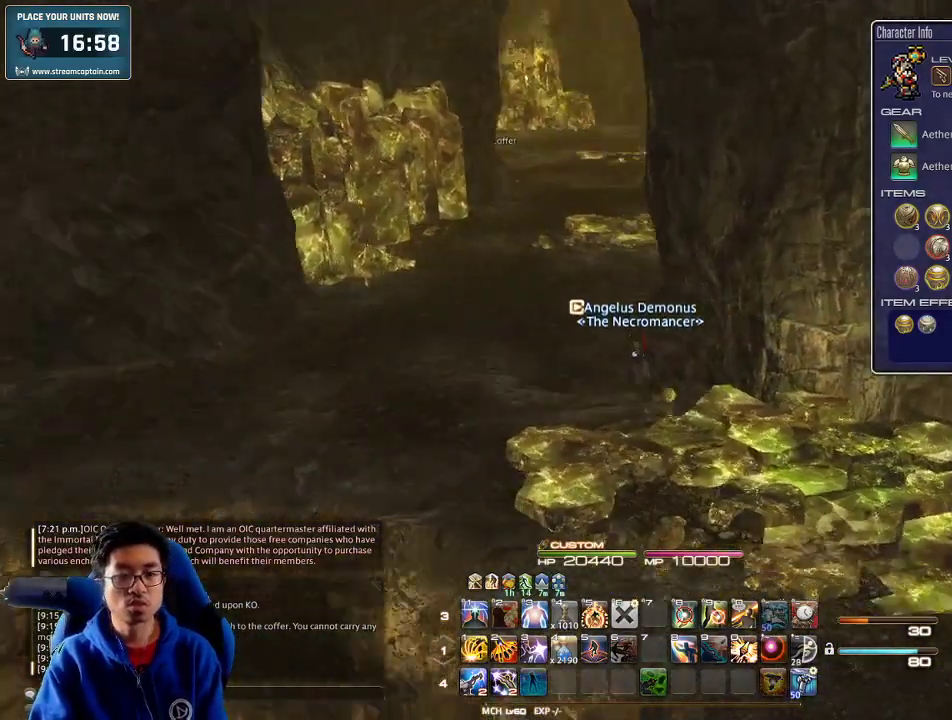
{"keys": ["a", "w"], "events": [[133, "rbracket", "up"], [333, "rbracket", "down"], [467, "rbracket", "up"]]}
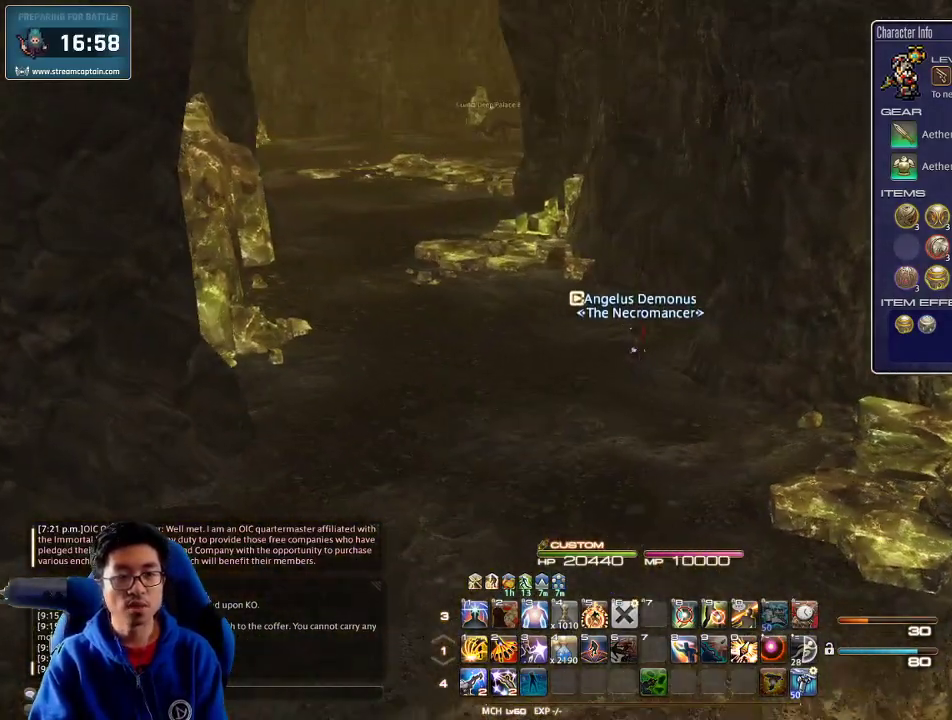
{"keys": ["w"], "events": [[267, "p", "down"], [400, "p", "up"], [433, "a", "up"]]}
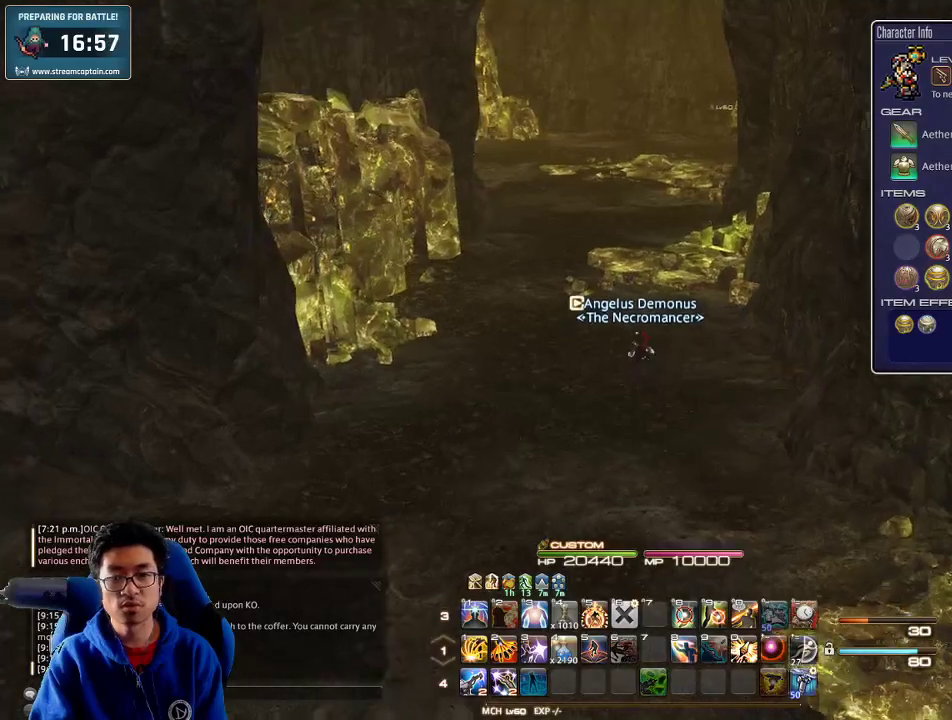
{"keys": ["rbracket", "w"], "events": [[500, "rbracket", "down"]]}
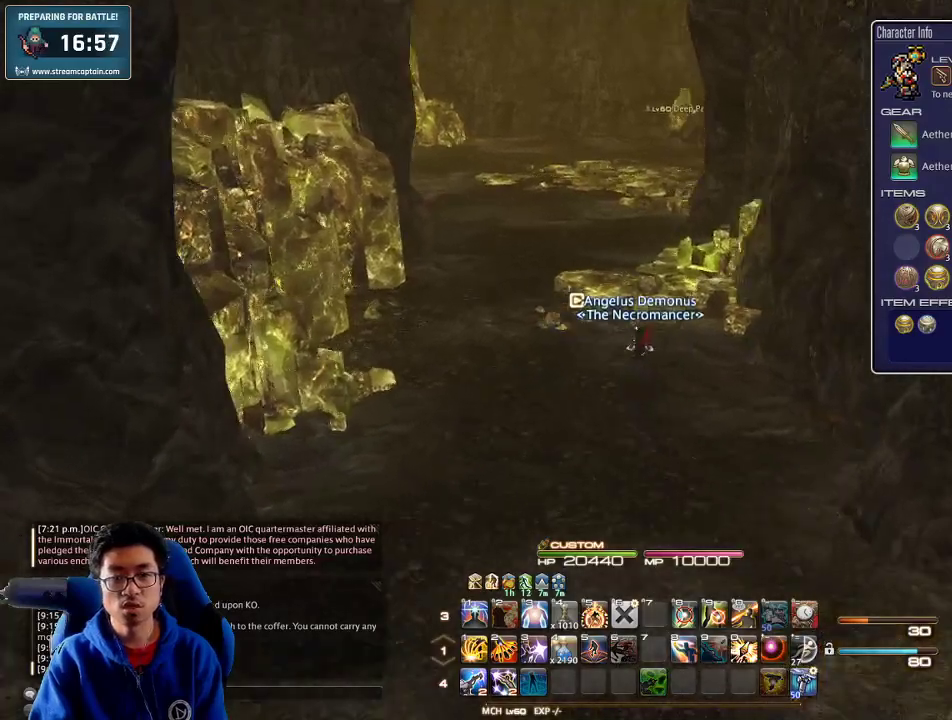
{"keys": ["a", "w"], "events": [[33, "a", "down"], [167, "rbracket", "up"]]}
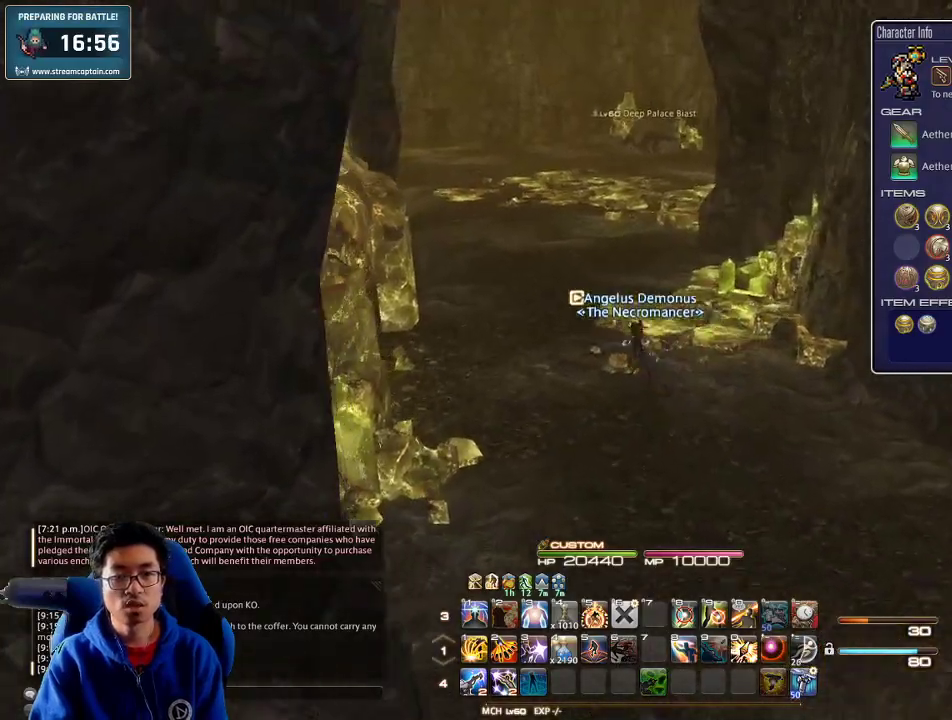
{"keys": ["w"], "events": [[233, "p", "down"], [267, "a", "up"], [367, "p", "up"]]}
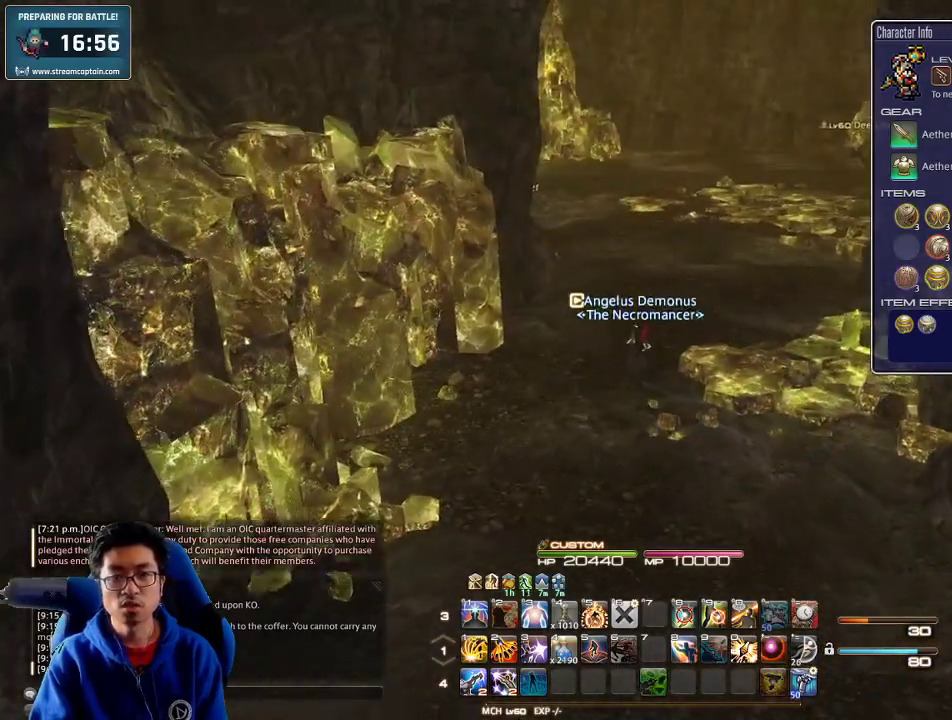
{"keys": ["w"], "events": []}
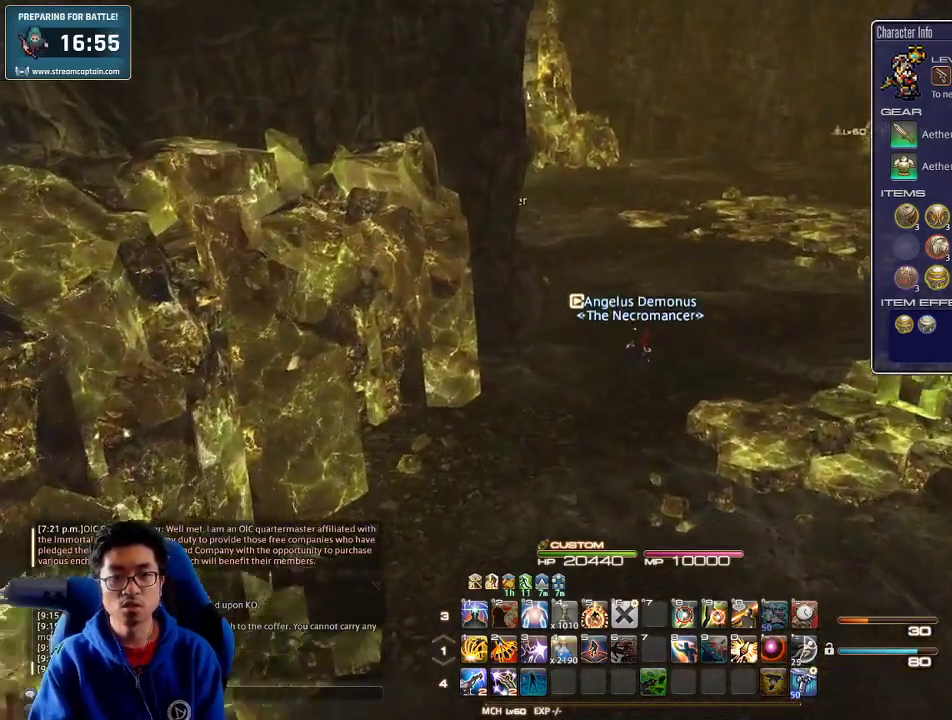
{"keys": ["w"], "events": [[33, "p", "down"], [267, "p", "up"], [367, "q", "down"], [467, "q", "up"]]}
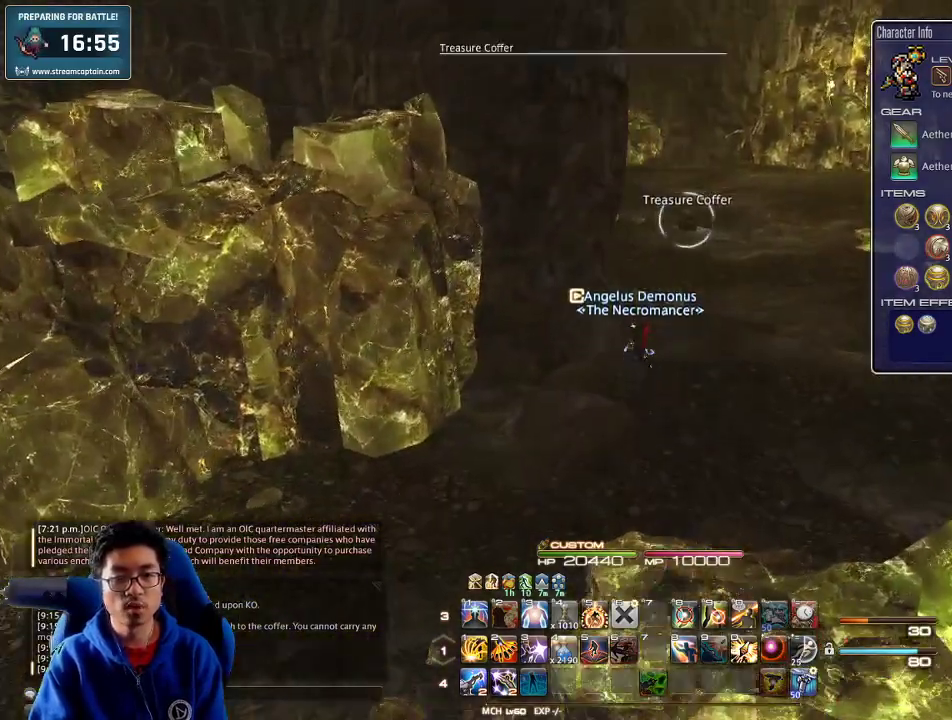
{"keys": ["d", "p", "w"], "events": [[33, "return", "down"], [133, "return", "up"], [400, "d", "down"], [500, "p", "down"]]}
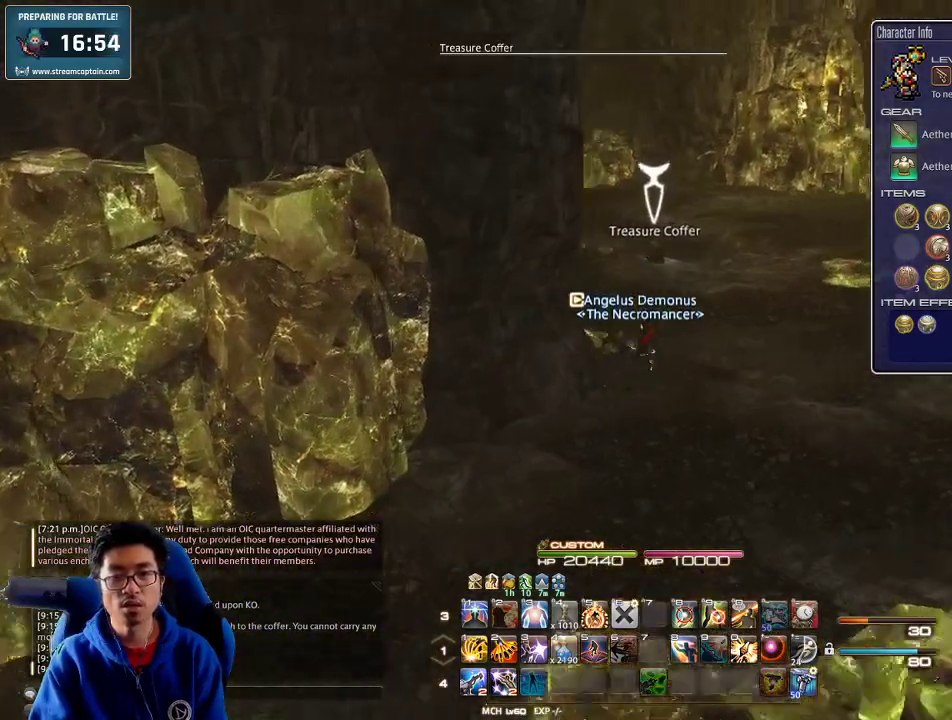
{"keys": ["w"], "events": [[33, "d", "up"], [100, "p", "up"]]}
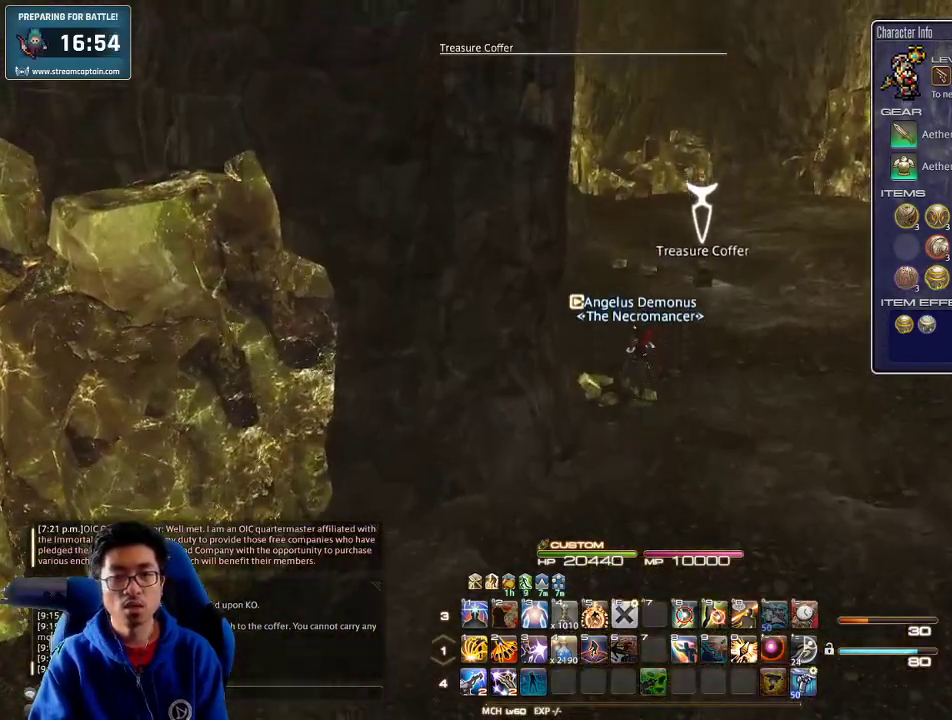
{"keys": ["w"], "events": [[233, "p", "down"], [367, "p", "up"]]}
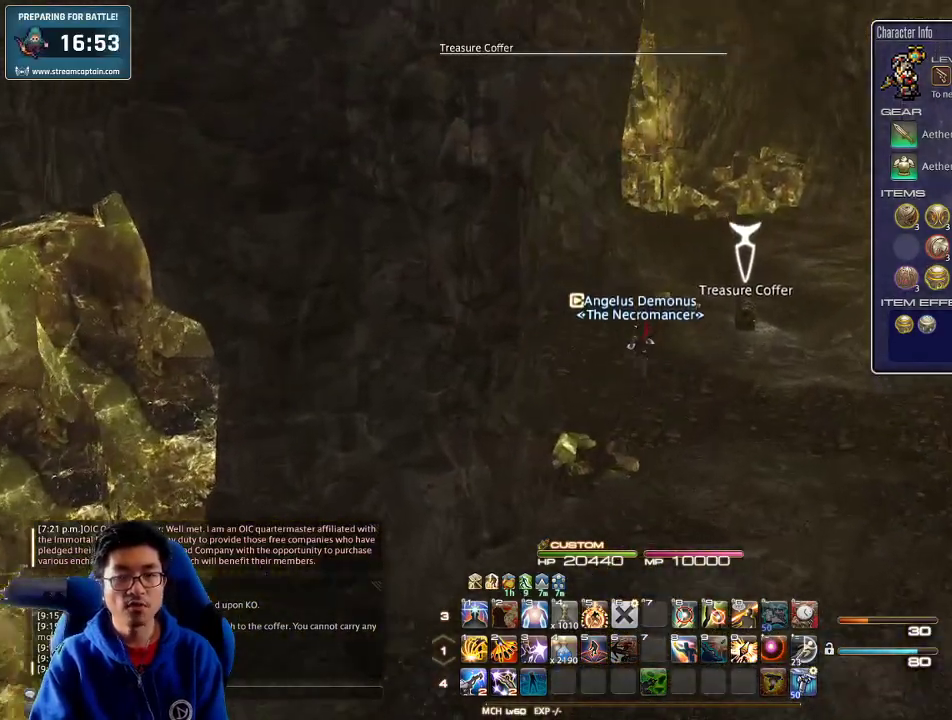
{"keys": ["return", "w"], "events": [[400, "return", "down"]]}
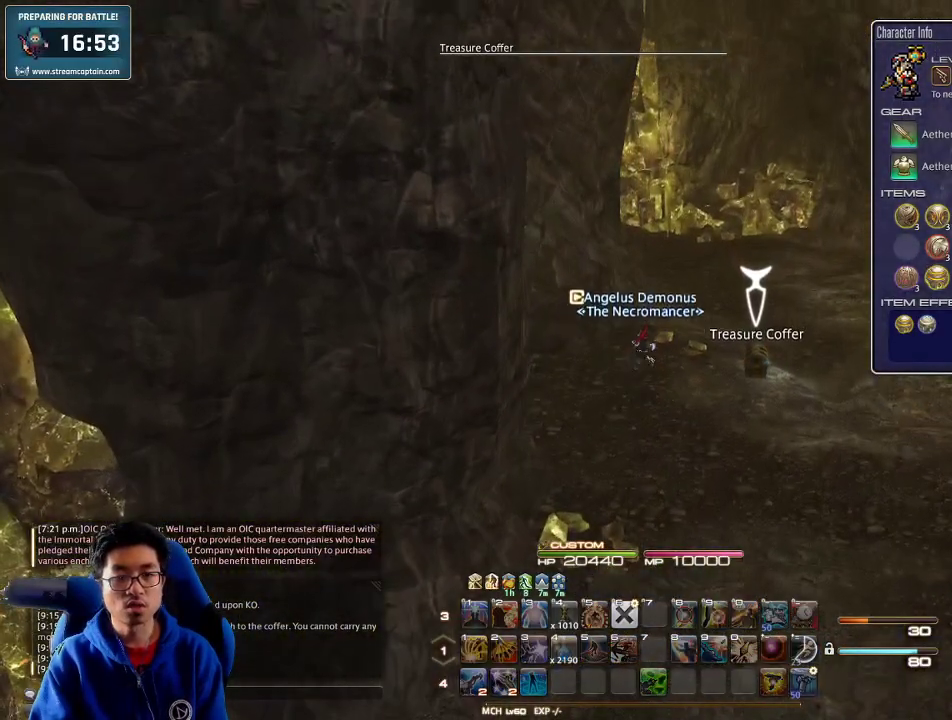
{"keys": ["w"], "events": [[33, "return", "up"]]}
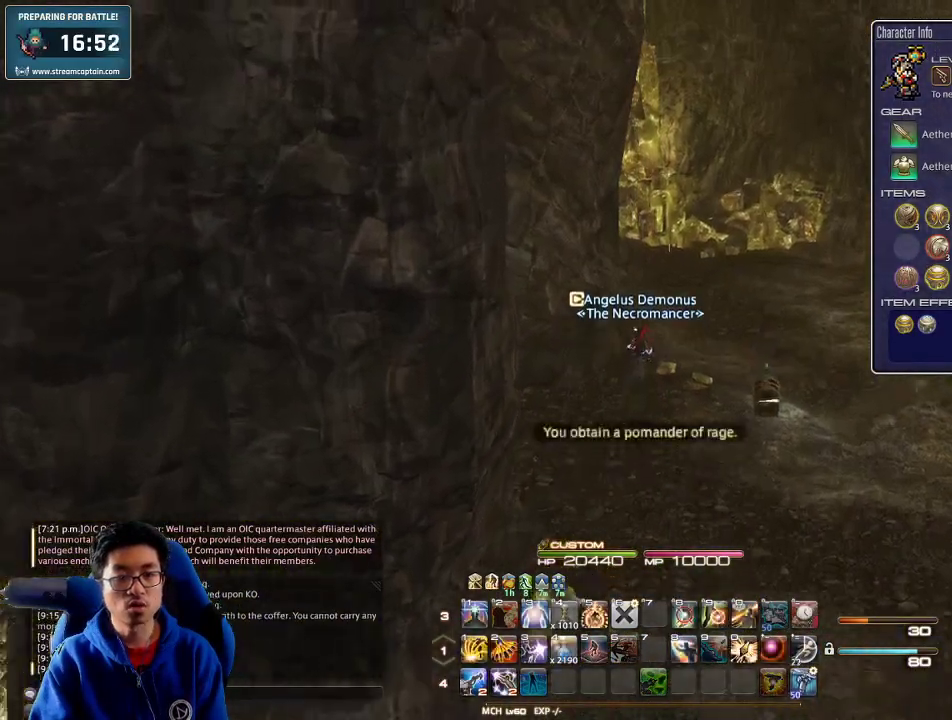
{"keys": ["d", "w"], "events": [[33, "d", "down"], [33, "p", "down"], [167, "p", "up"], [233, "p", "down"], [400, "p", "up"]]}
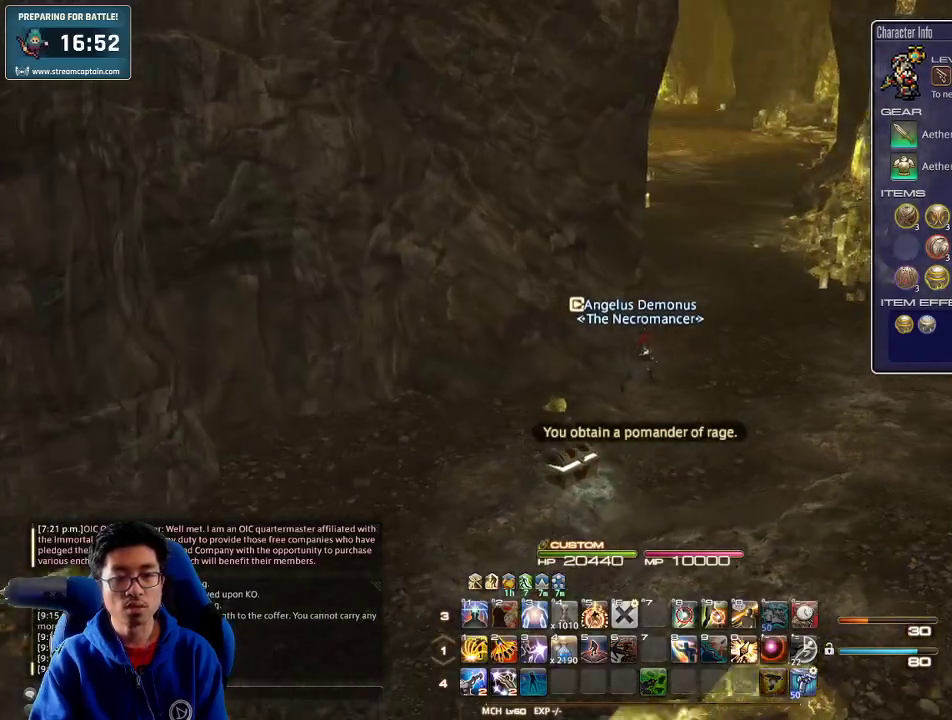
{"keys": ["d", "w"], "events": [[100, "backspace", "down"], [167, "backspace", "up"], [333, "p", "down"], [400, "p", "up"]]}
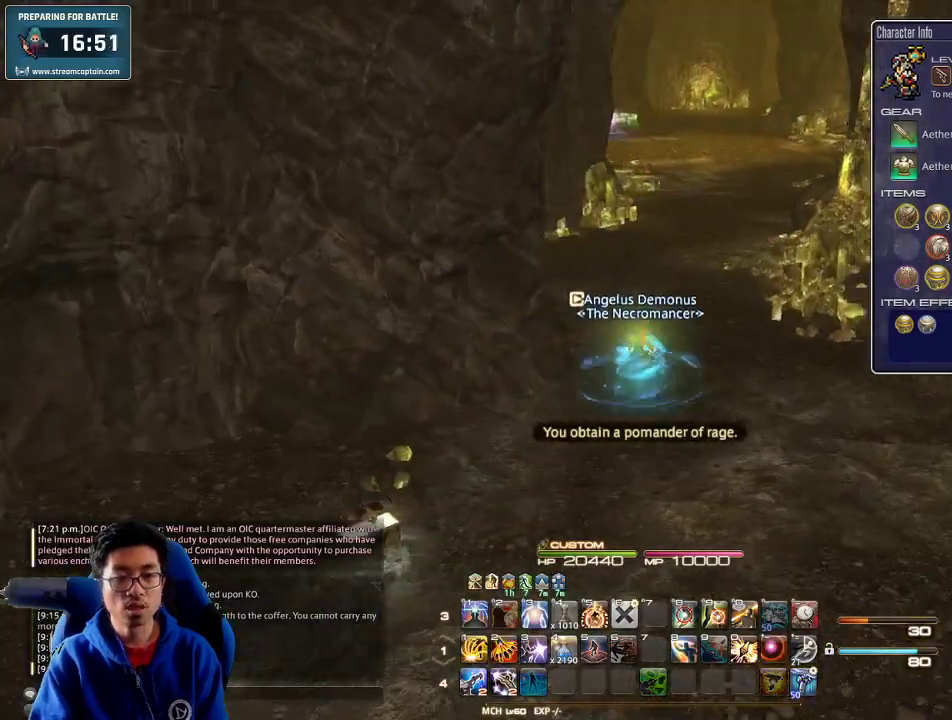
{"keys": ["w"], "events": [[333, "q", "down"], [367, "d", "up"], [433, "q", "up"]]}
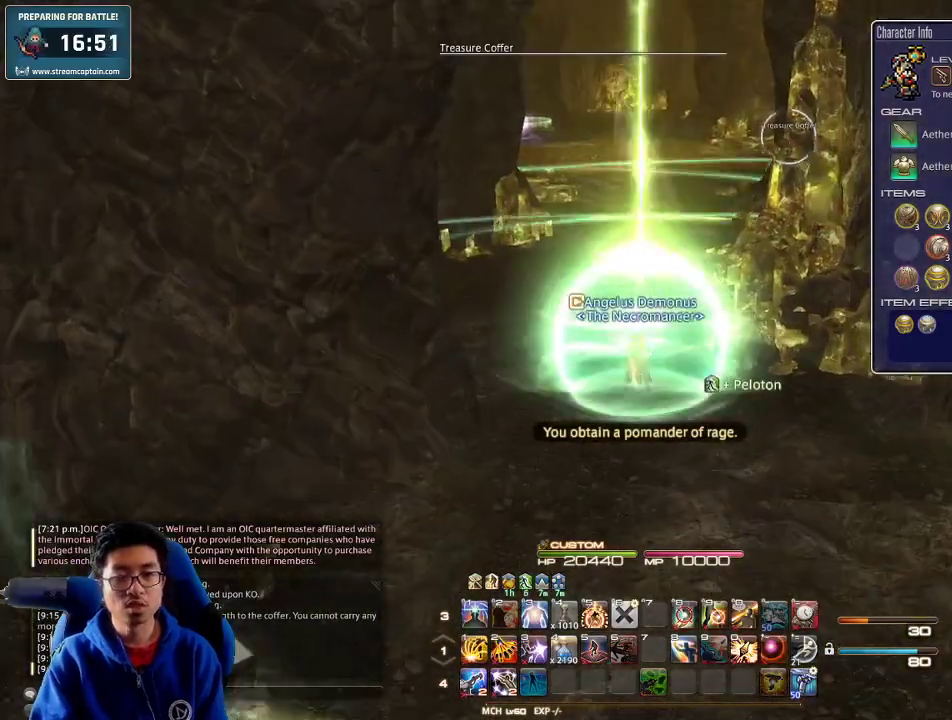
{"keys": ["w"], "events": []}
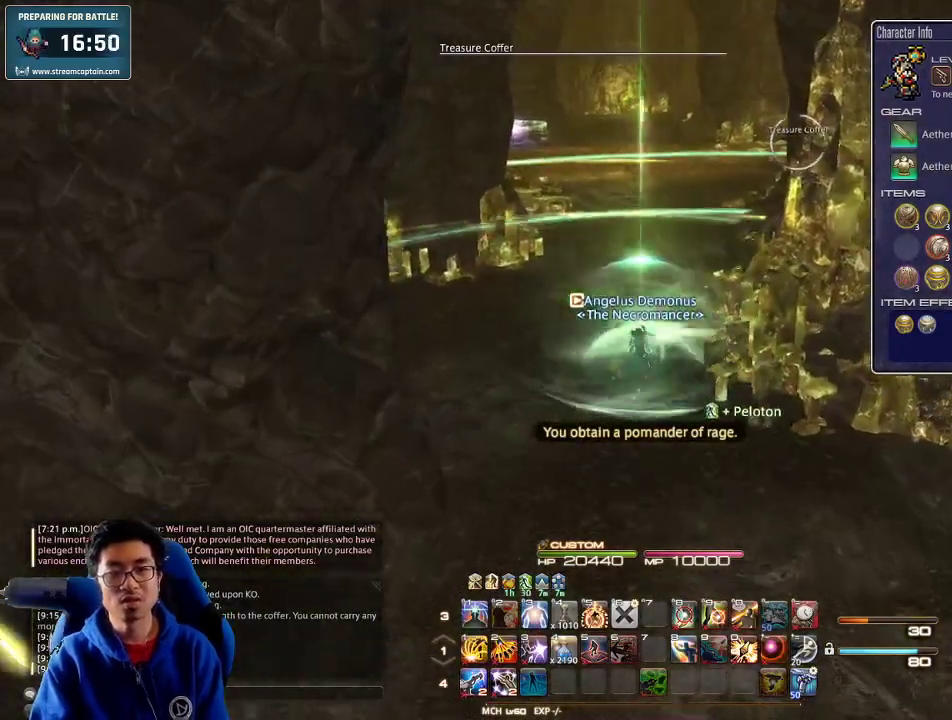
{"keys": ["w"], "events": [[33, "return", "down"], [100, "return", "up"], [167, "d", "down"], [300, "d", "up"]]}
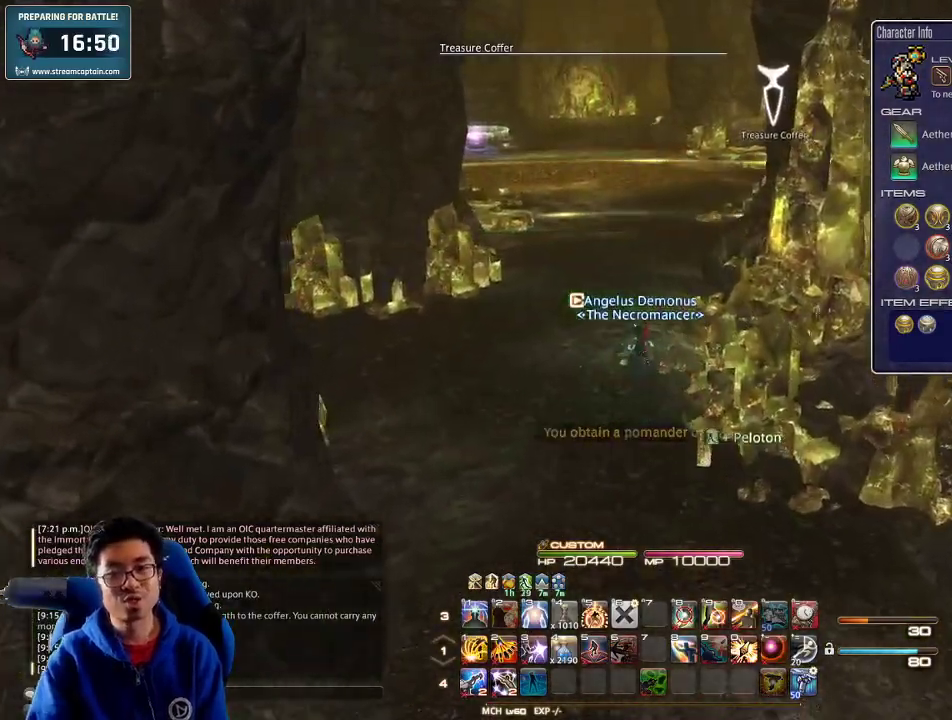
{"keys": ["w"], "events": []}